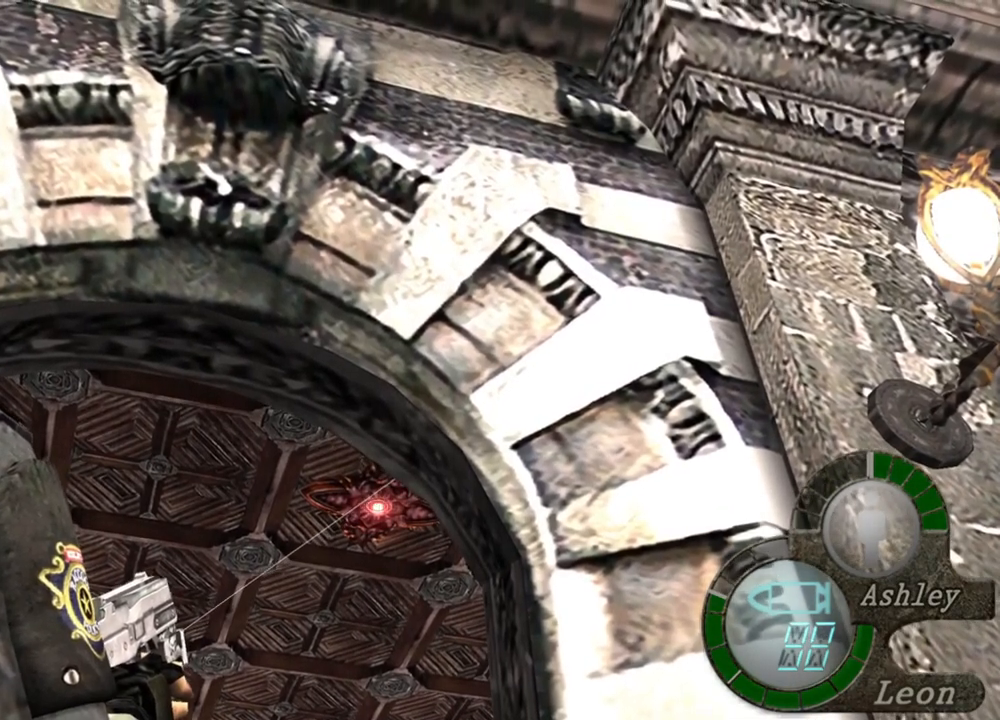
Gameplay with keyboard and mouse; each line is a JSON object with the keys and mouse buttons held at the frame after it. "events" lists presses ("down") and releases ("up") of "1", "2", "3", "4", "5", "a", "alt", "b", "c", "ctrl", "d", "e", "f", "g", "q", "r", "s", "shift", "space", "t", "tab", "tilde", "v", "w", "x", "z", "mouse_left", "mouse_wheel", "mouse_right", "mouse_mb4" and "mouse_mb5" between this image and that frame as [ms after this image, input, new state], when the widget could be followed in between. "mouse_left", "mouse_wheel", "mouse_right", "mouse_mb4", "mouse_mb5" = the "left", "wheel", "right", "mb4", "mb5" buttons of the "mouse" list. No other keys are recorded. "wheel" means that the mouse wheel is clicked or scrolled. Mouse movement is not recorded.
{"keys": [], "mouse": ["right"], "events": []}
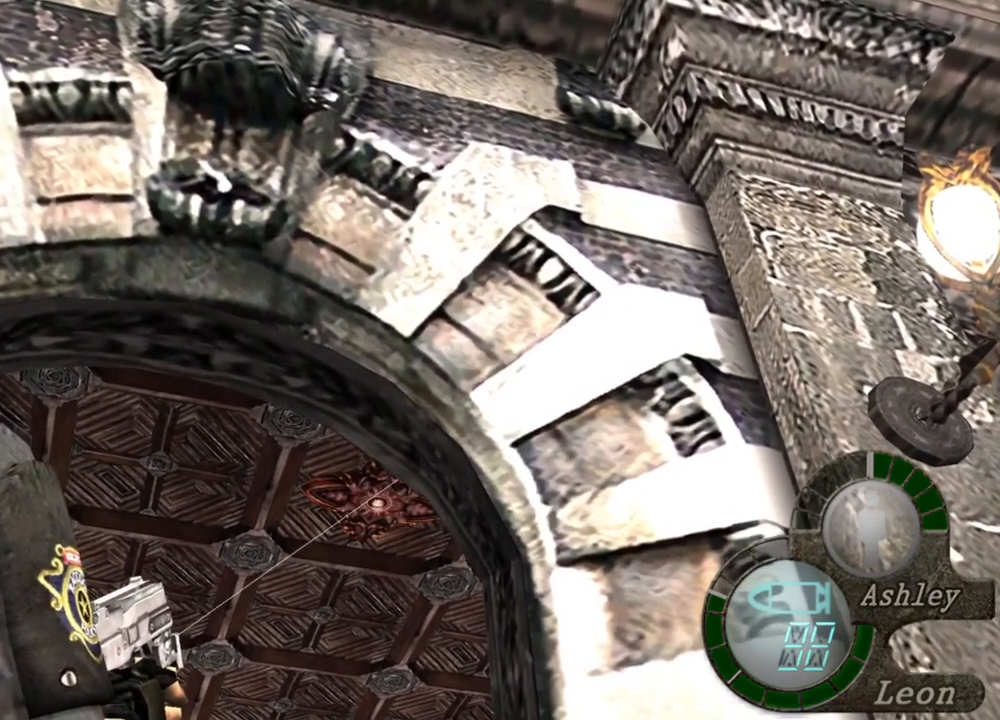
{"keys": [], "mouse": ["right"], "events": []}
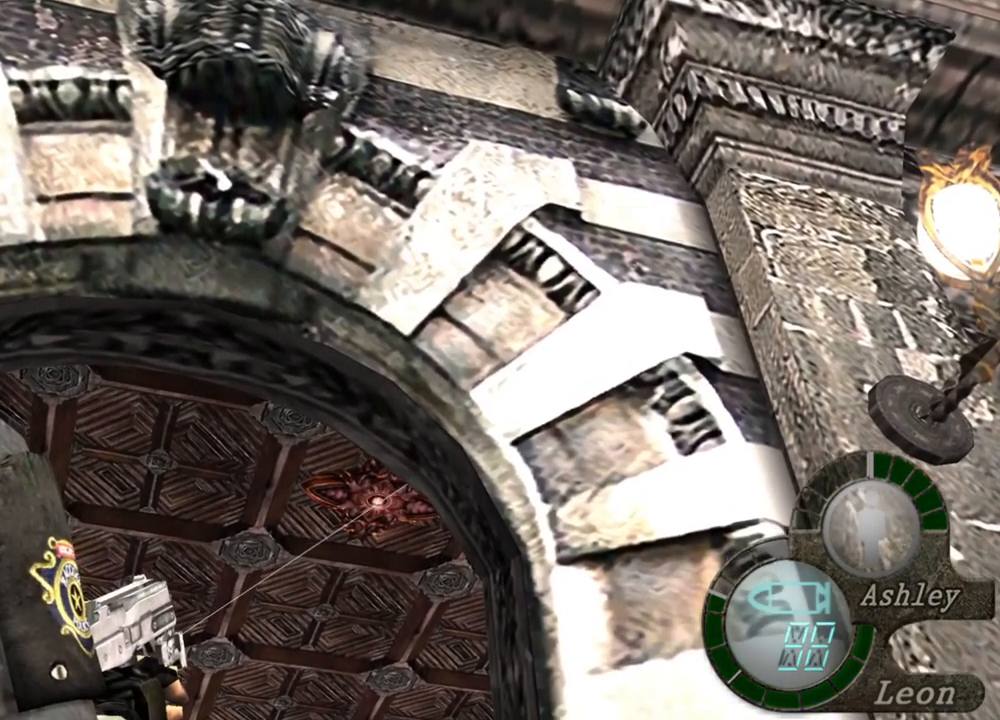
{"keys": [], "mouse": ["right"], "events": []}
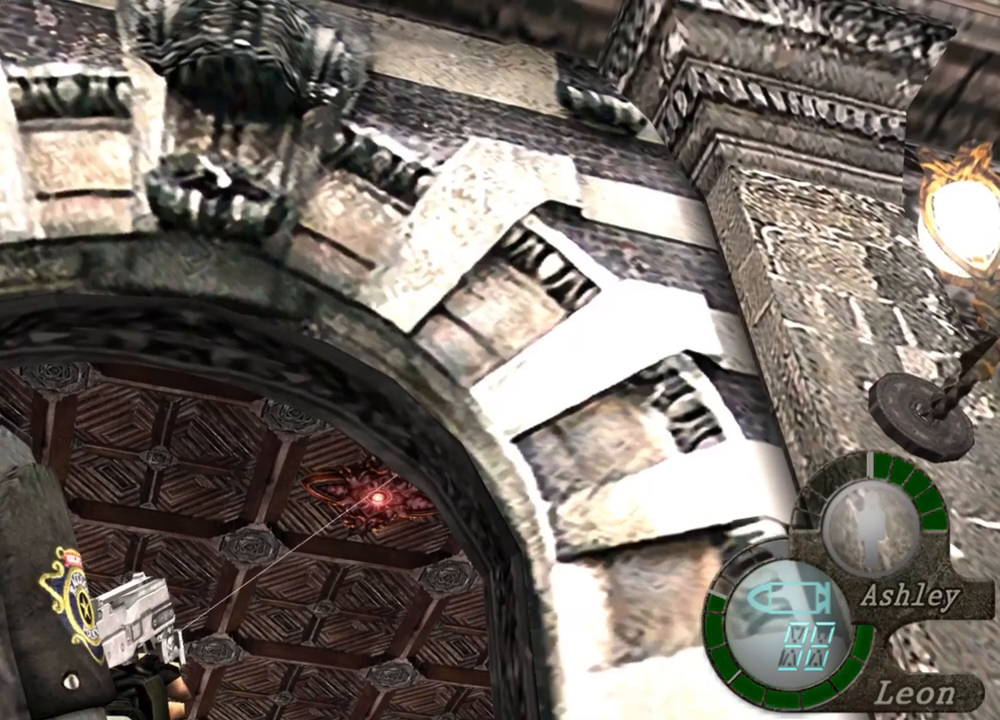
{"keys": [], "mouse": ["right"], "events": []}
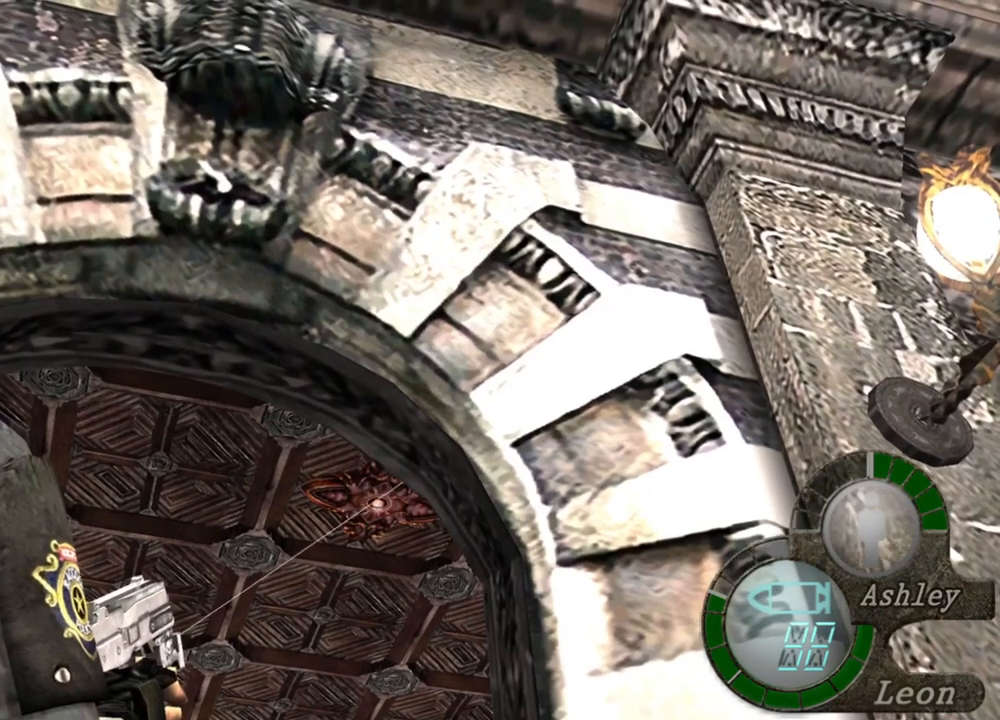
{"keys": [], "mouse": ["right"], "events": []}
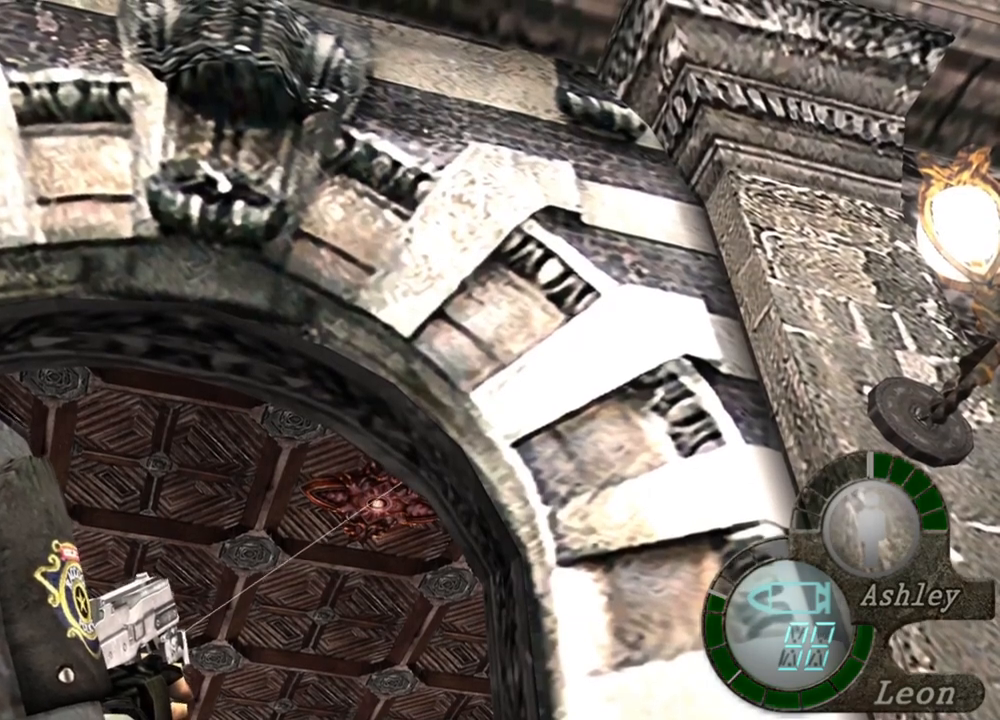
{"keys": [], "mouse": ["right"], "events": [[334, "mouse_left", "down"], [367, "mouse_left", "up"]]}
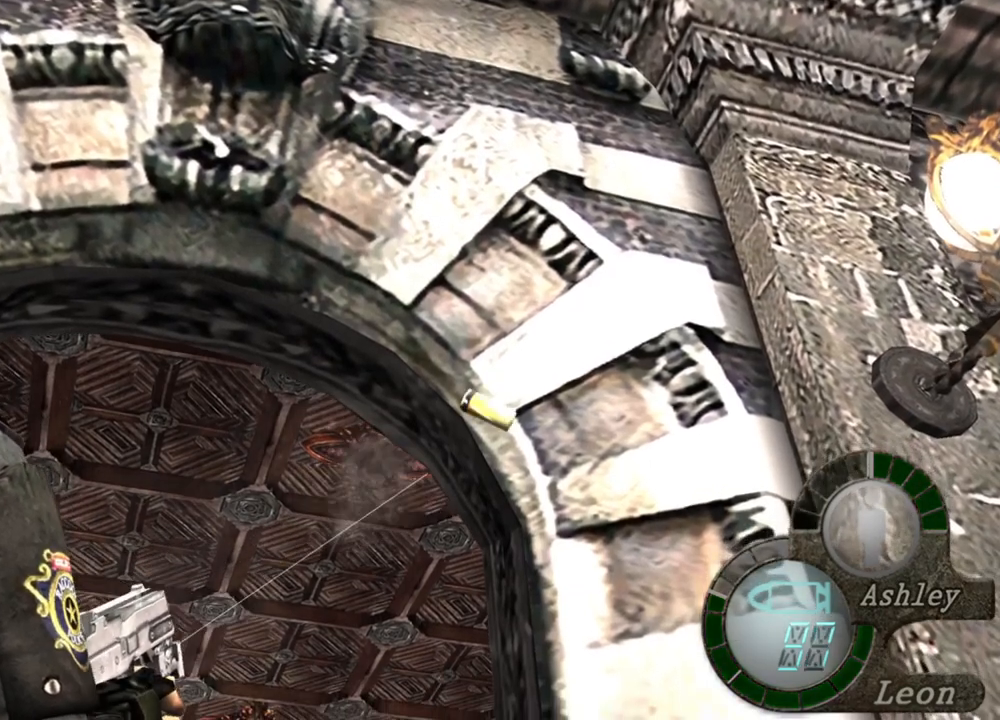
{"keys": [], "mouse": ["right"], "events": []}
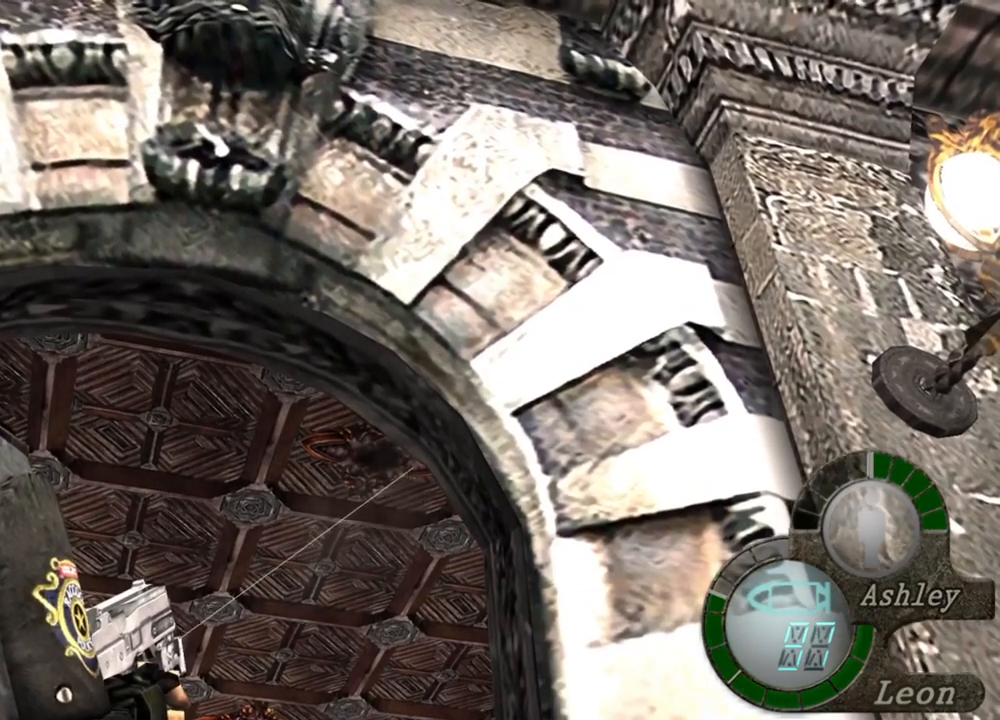
{"keys": [], "mouse": ["right"], "events": []}
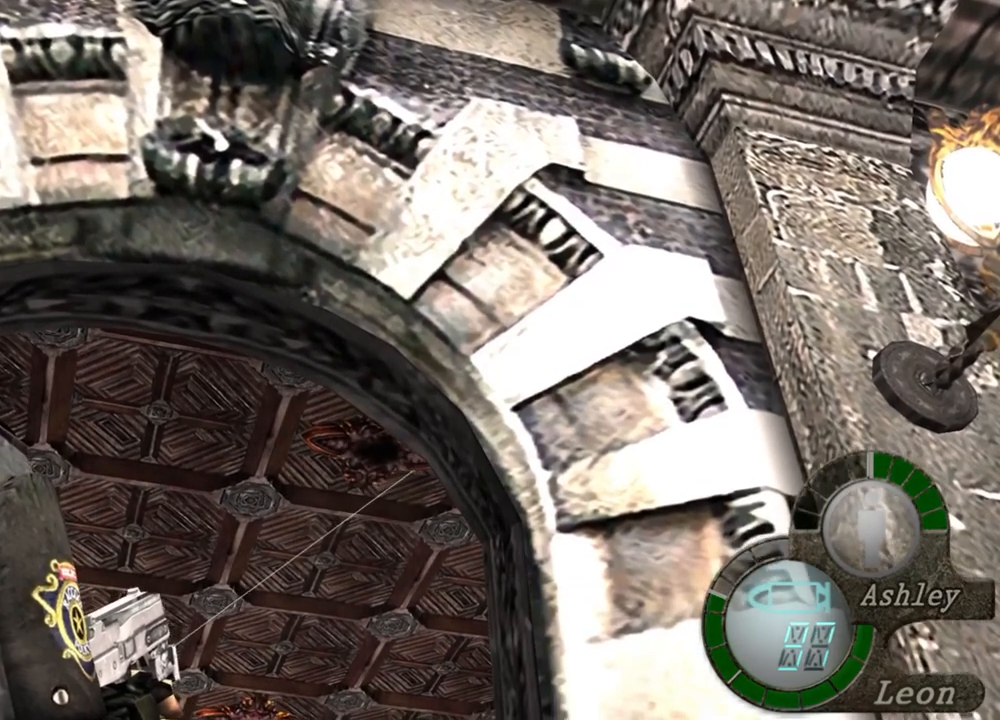
{"keys": [], "mouse": ["right"], "events": []}
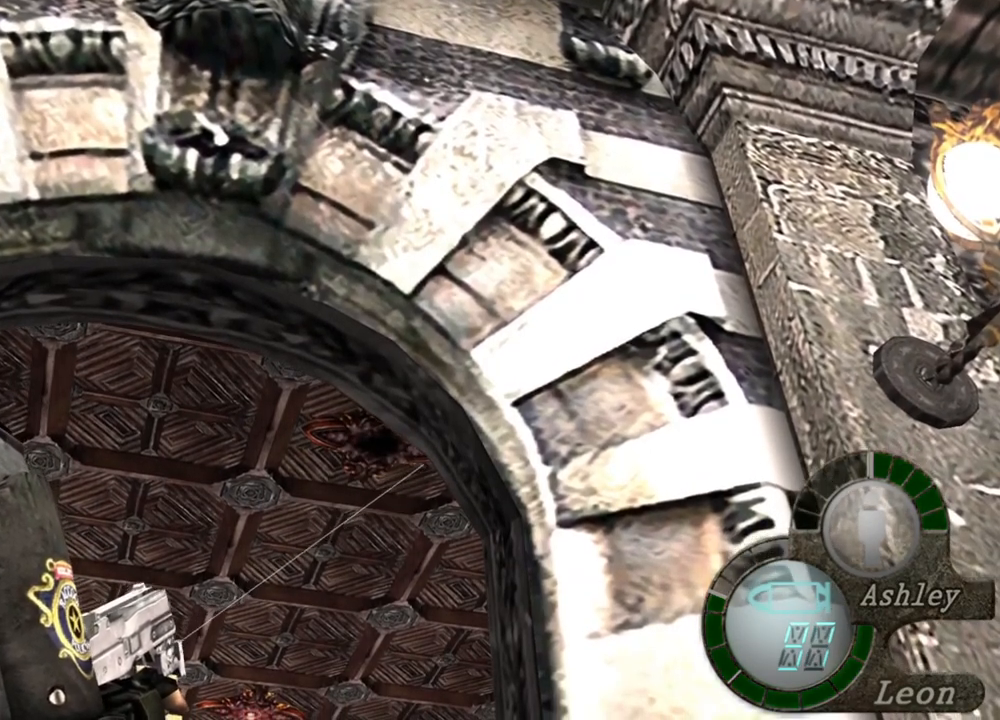
{"keys": [], "mouse": ["right"], "events": []}
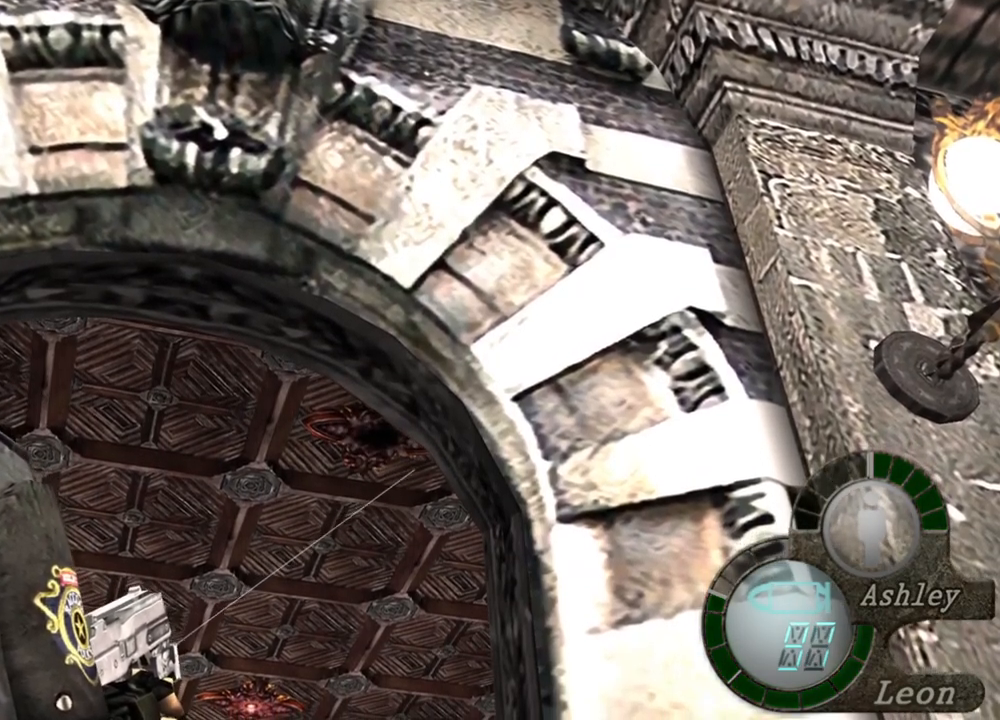
{"keys": [], "mouse": ["right"], "events": []}
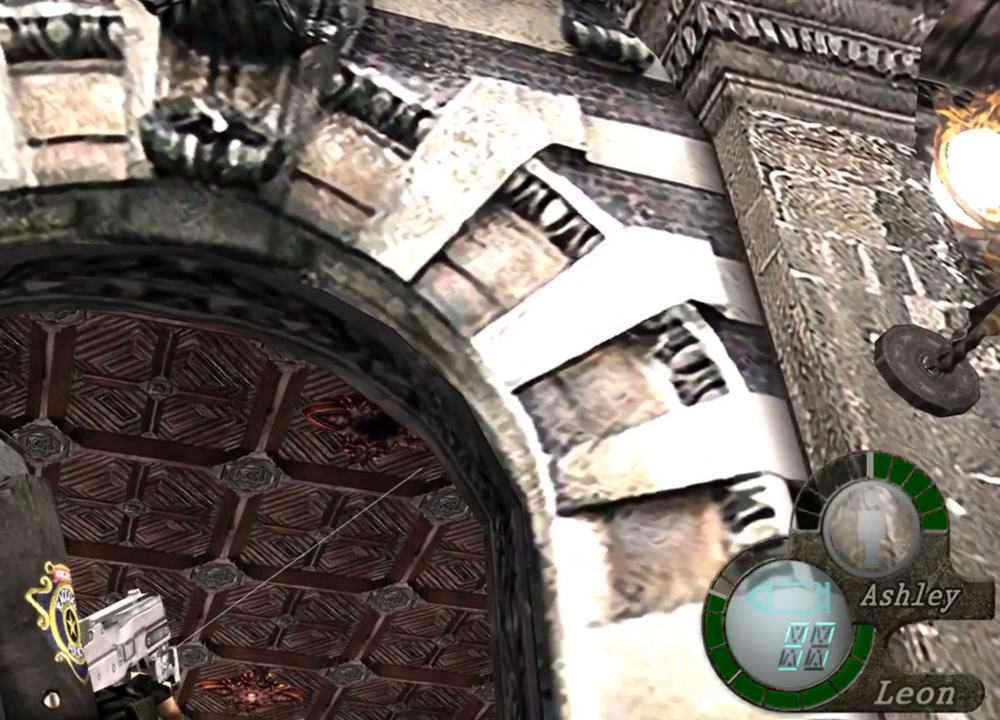
{"keys": [], "mouse": ["right"], "events": []}
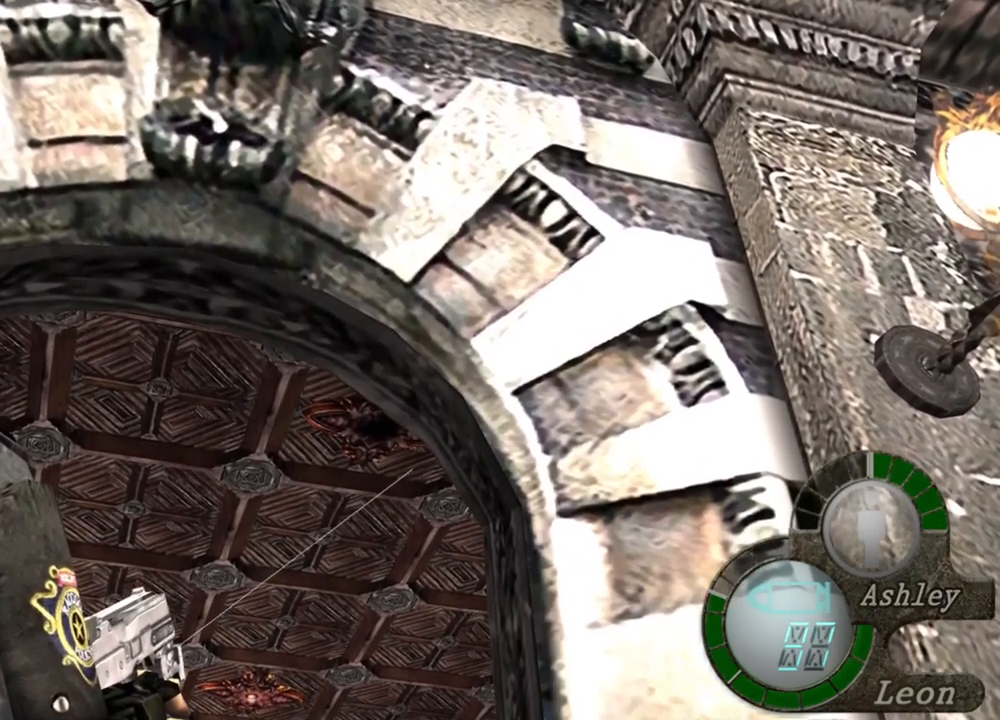
{"keys": [], "mouse": ["right"], "events": []}
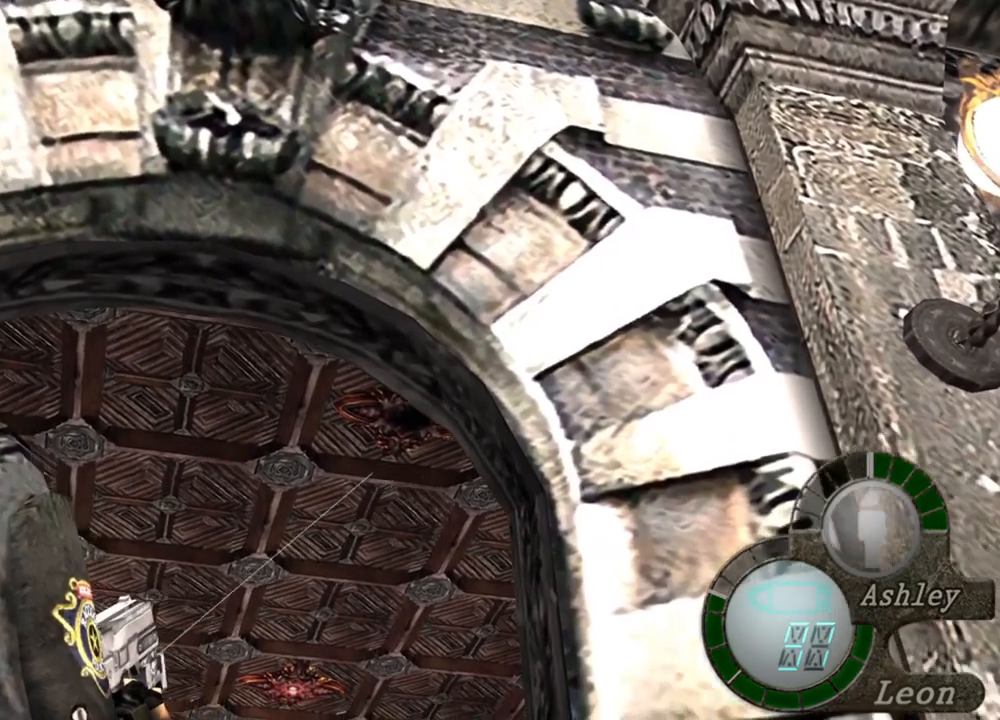
{"keys": [], "mouse": ["right"], "events": []}
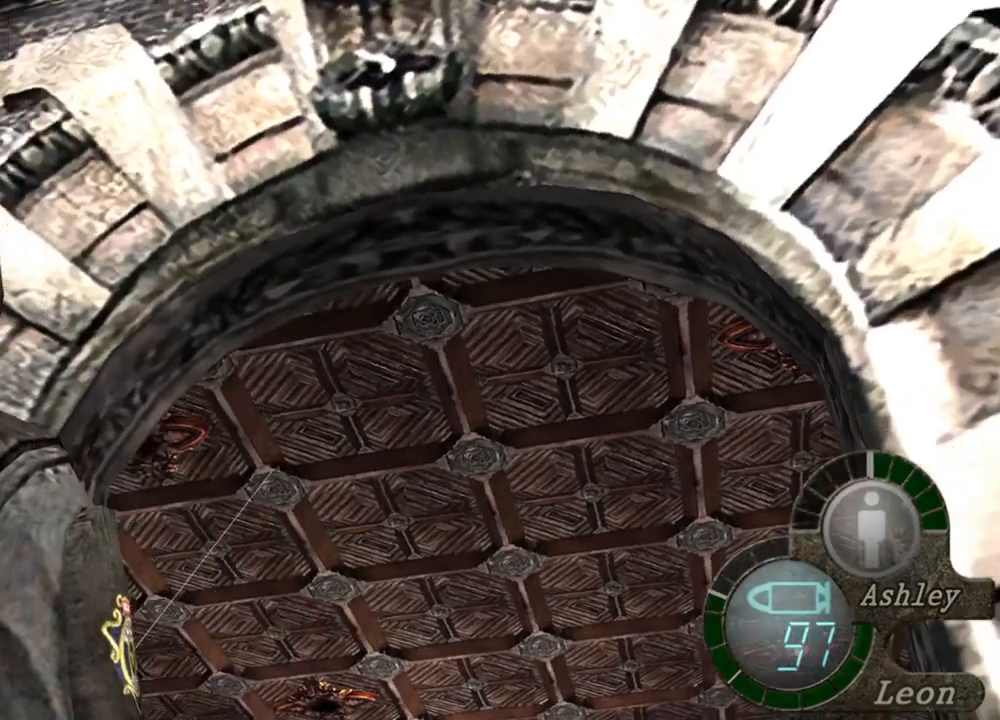
{"keys": [], "mouse": ["right"], "events": []}
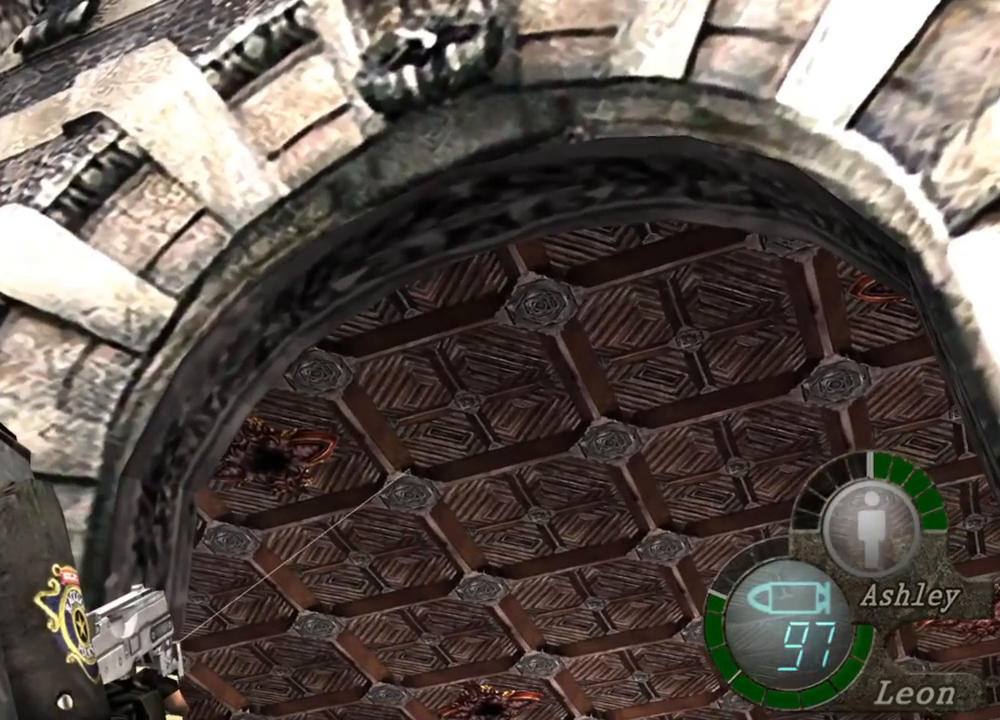
{"keys": [], "mouse": ["right"], "events": []}
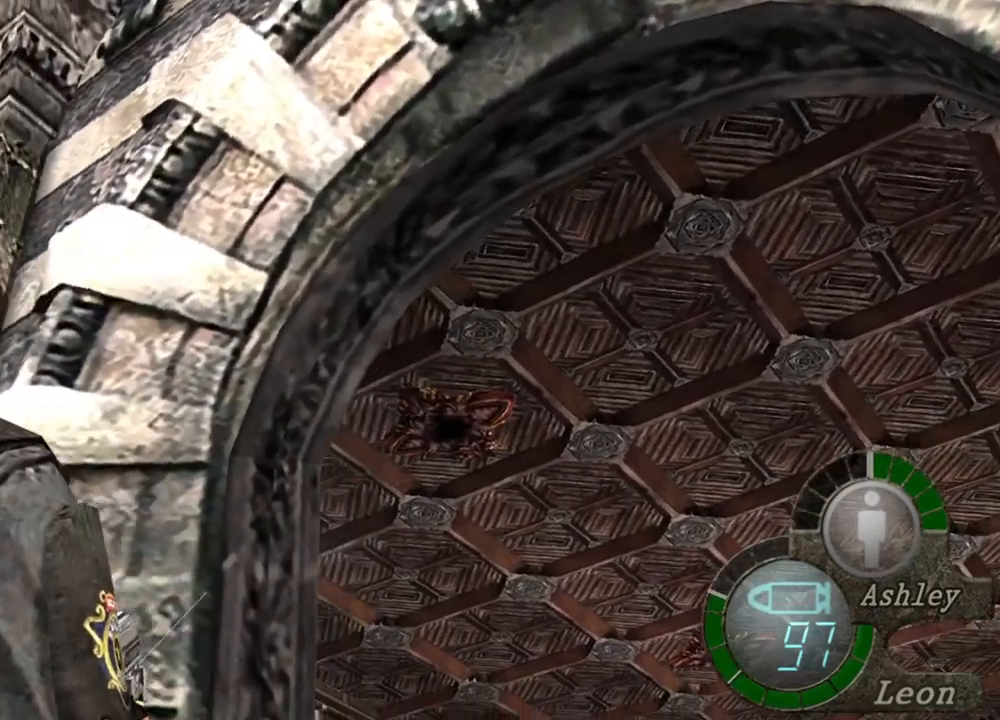
{"keys": [], "mouse": ["right"], "events": []}
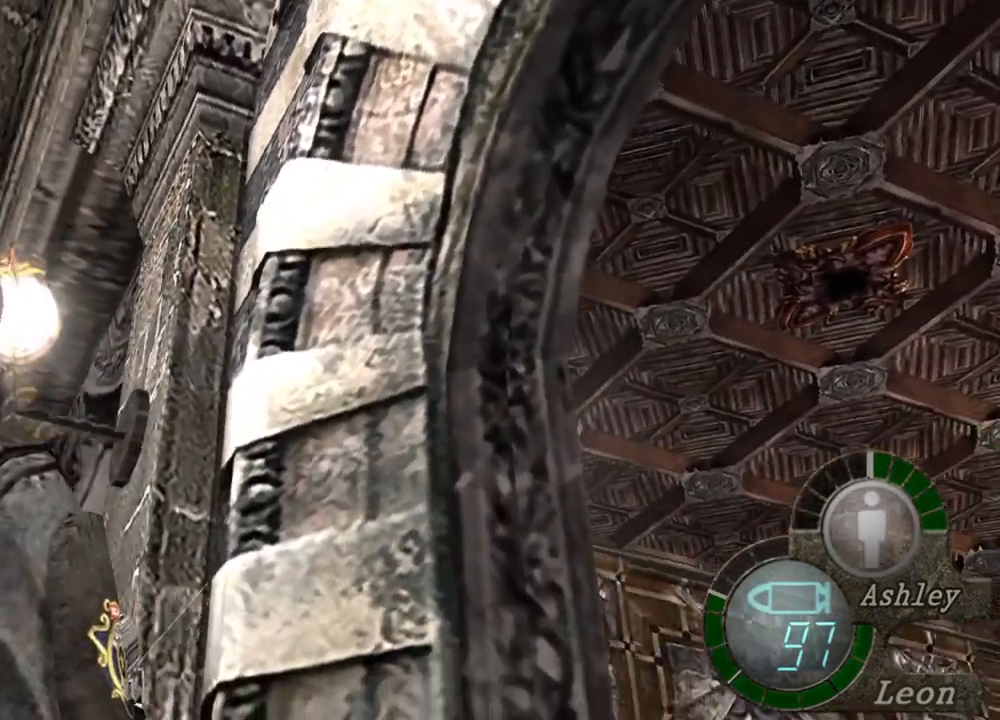
{"keys": [], "mouse": ["right"], "events": []}
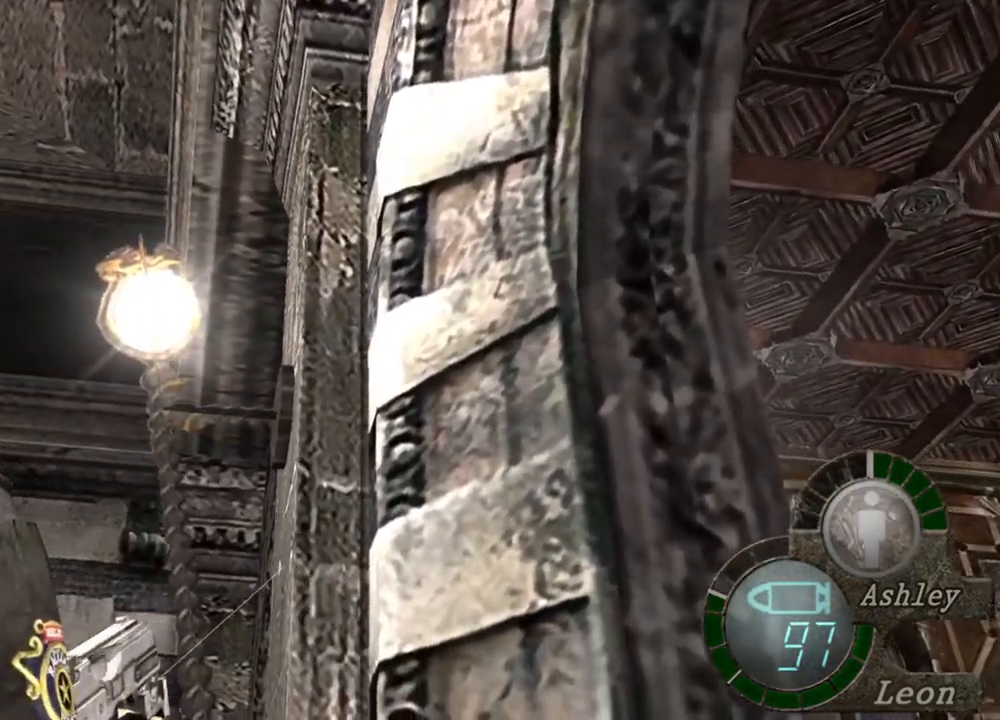
{"keys": [], "mouse": ["right"], "events": []}
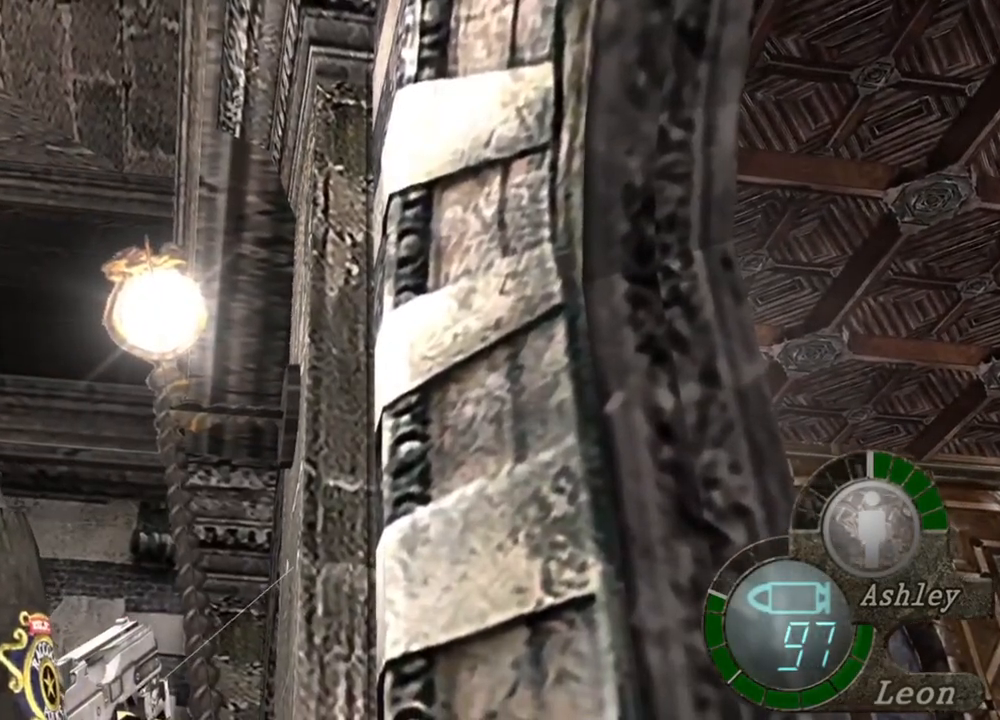
{"keys": [], "mouse": ["right"], "events": []}
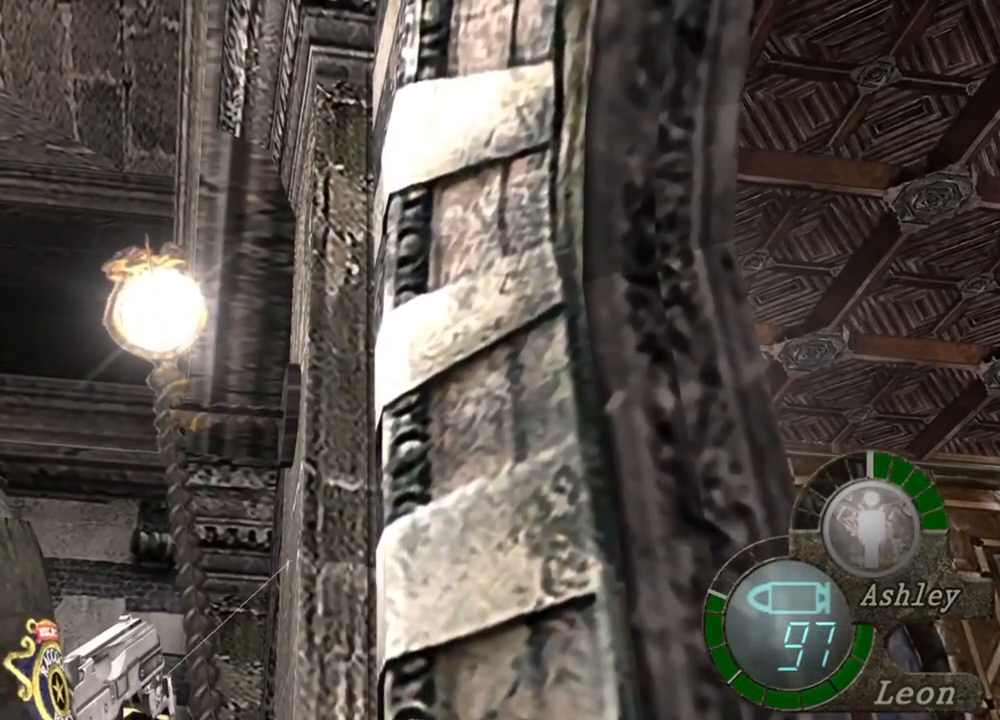
{"keys": [], "mouse": ["right"], "events": []}
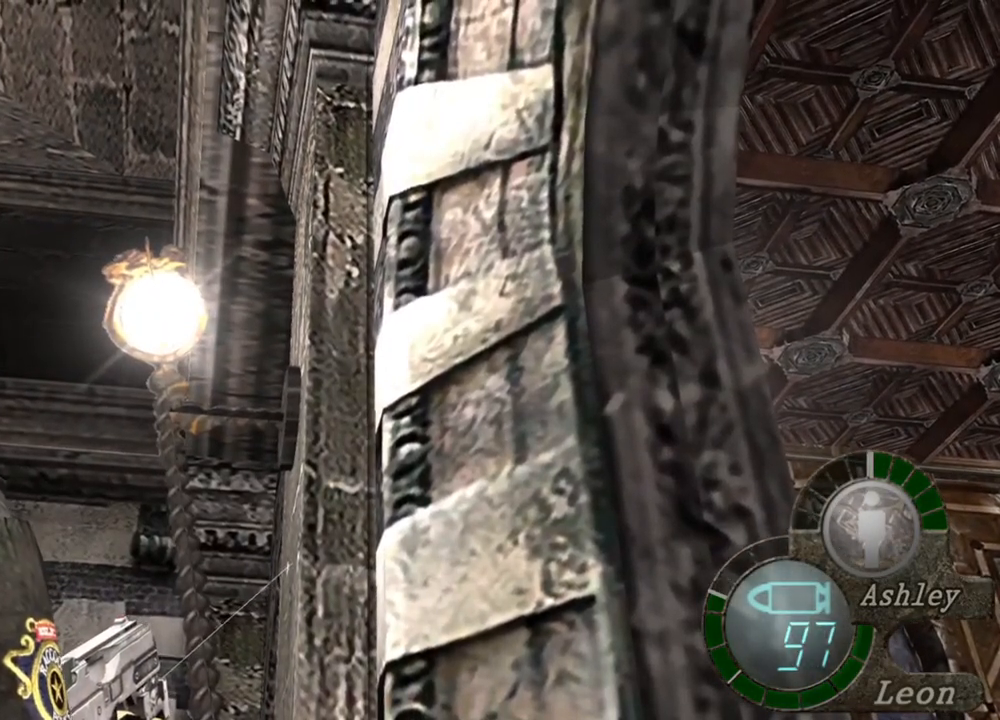
{"keys": [], "mouse": ["right"], "events": []}
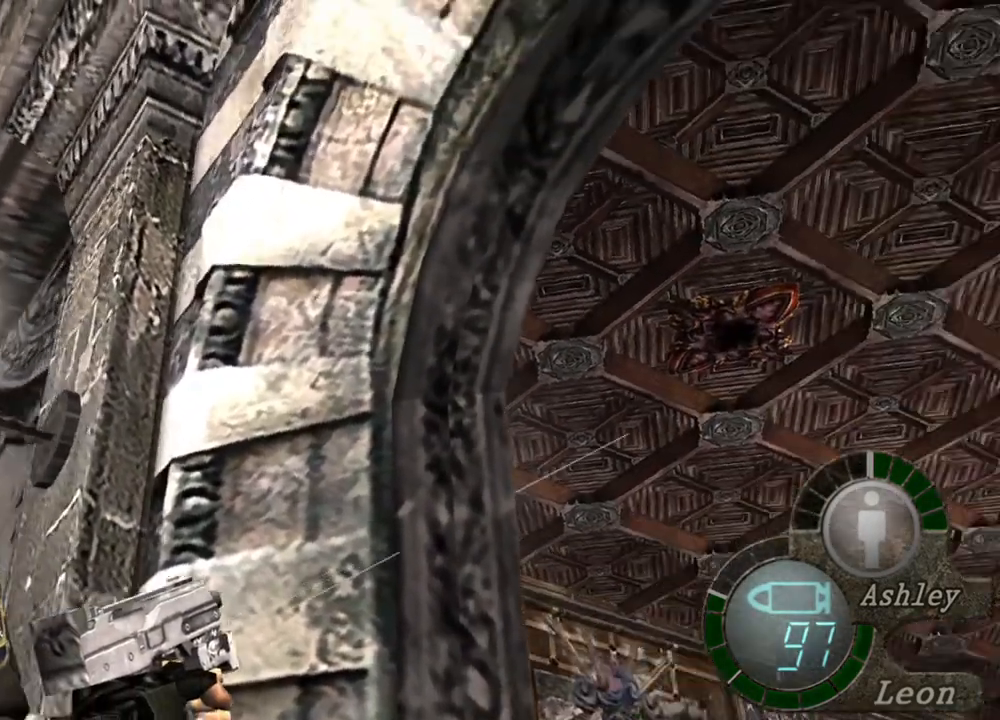
{"keys": [], "mouse": ["right"], "events": []}
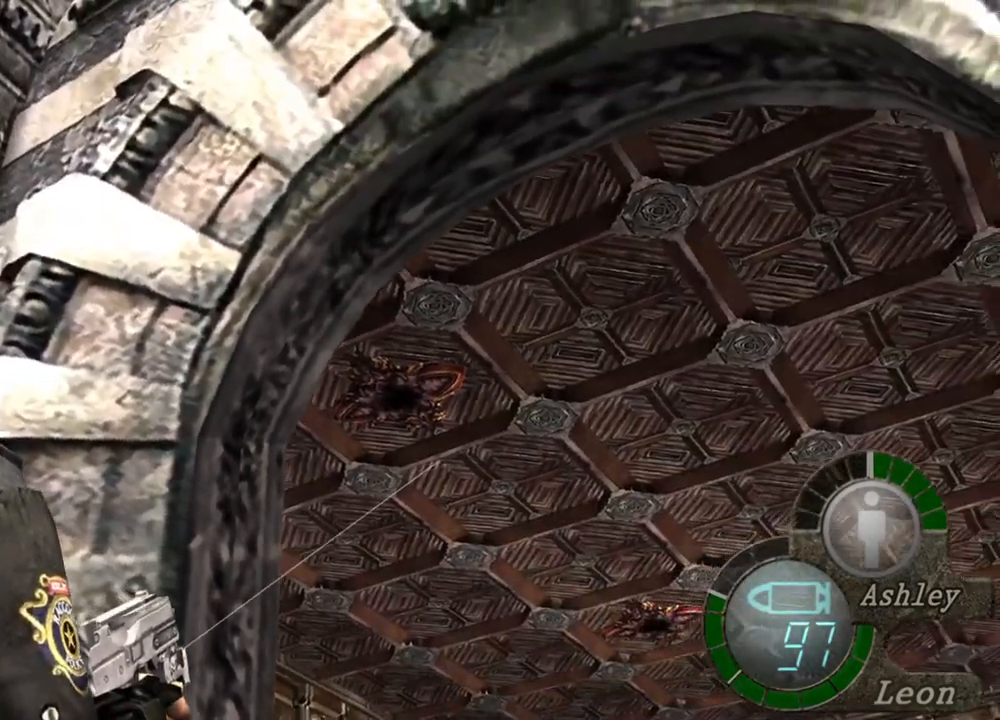
{"keys": [], "mouse": ["right"], "events": []}
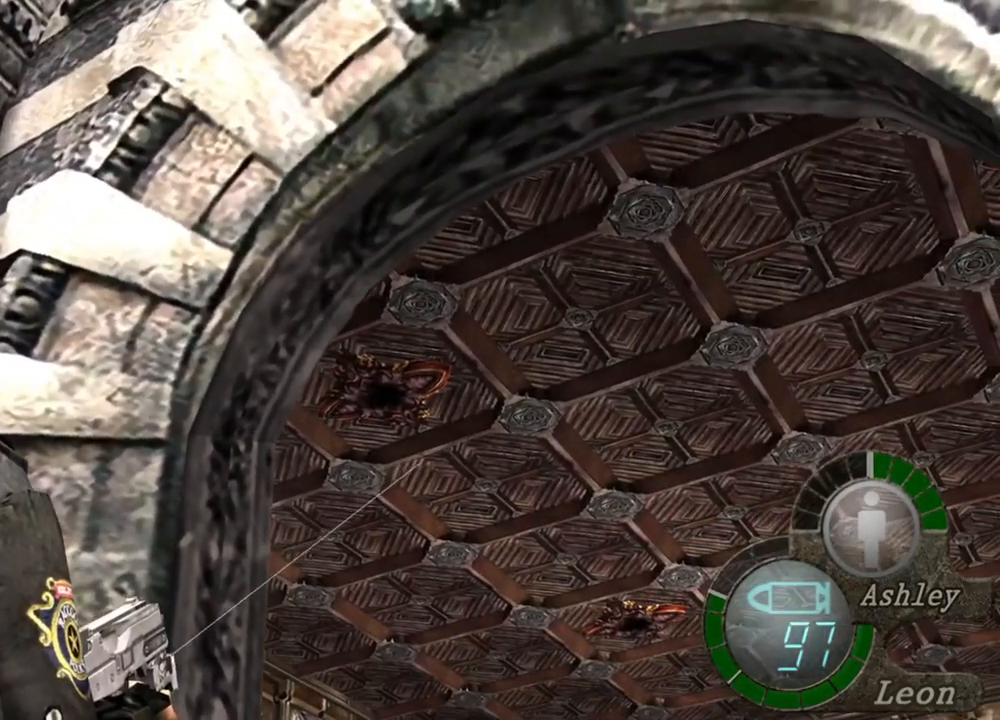
{"keys": [], "mouse": ["right"], "events": []}
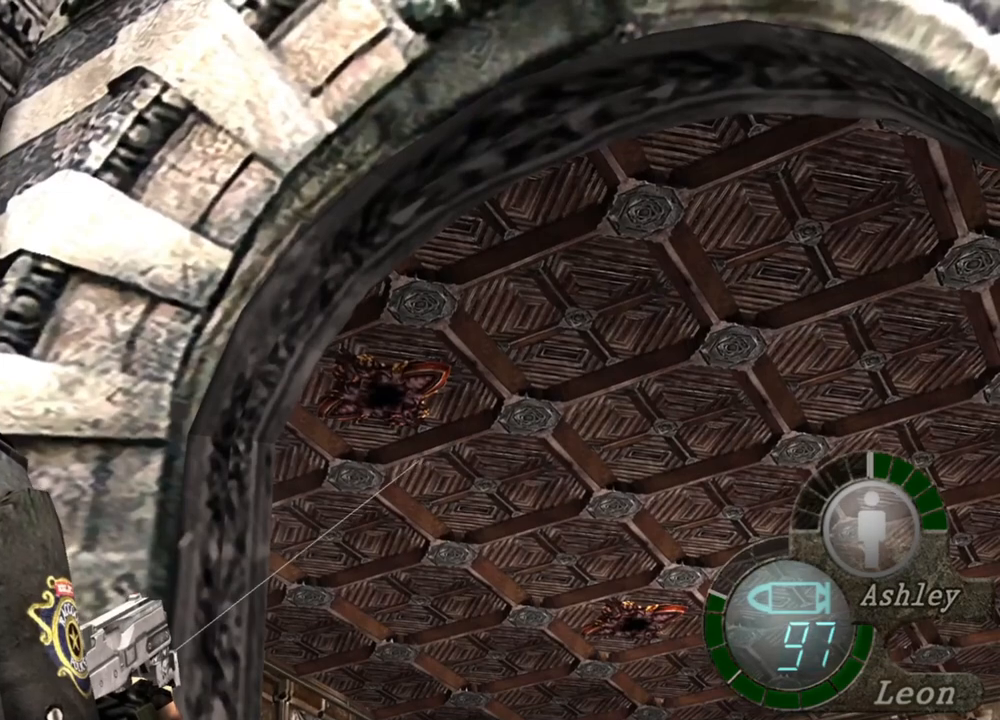
{"keys": [], "mouse": ["right"], "events": []}
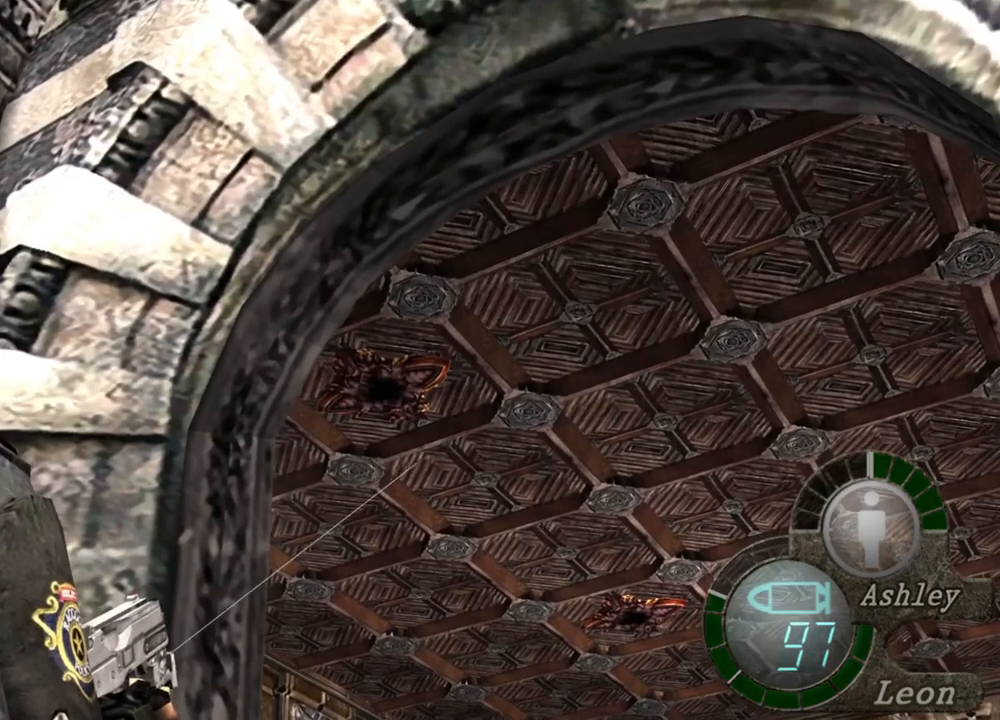
{"keys": [], "mouse": ["right"], "events": []}